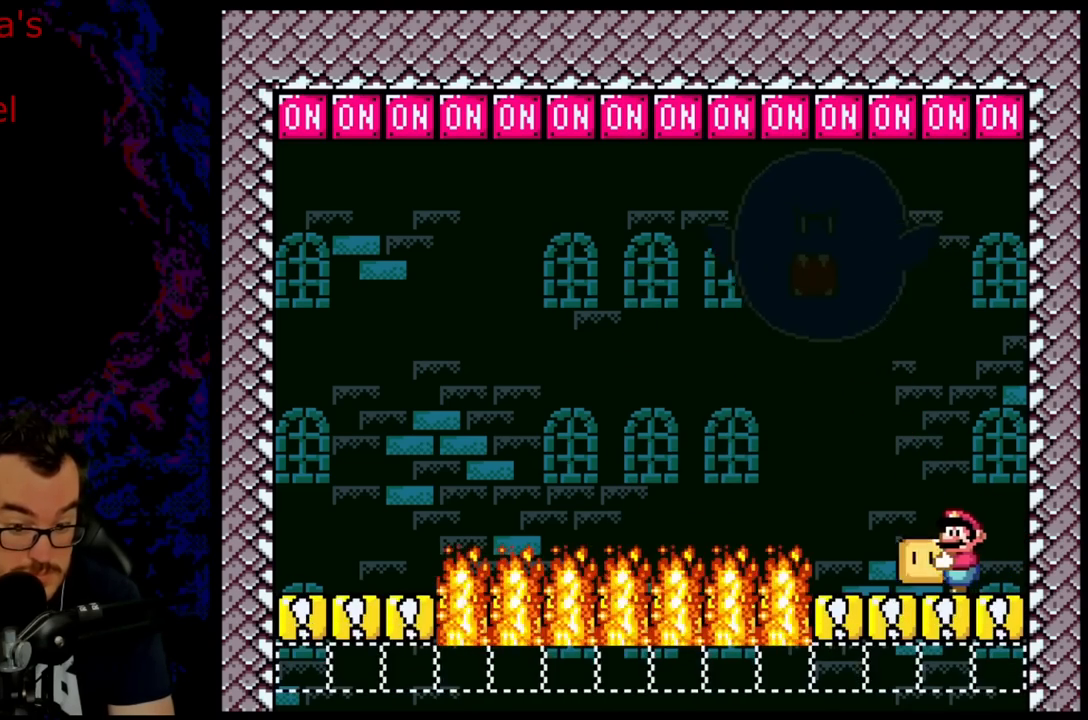
Gameplay with a controller (Nintendo layout); each line is a JSON object with the inputs held at the frame after it. "events" lists button and stick changes between this image and that frame as [ms after this image, input, new state], when the widget could be followed in between. Not read: L3 R3.
{"buttons": ["Y"], "events": []}
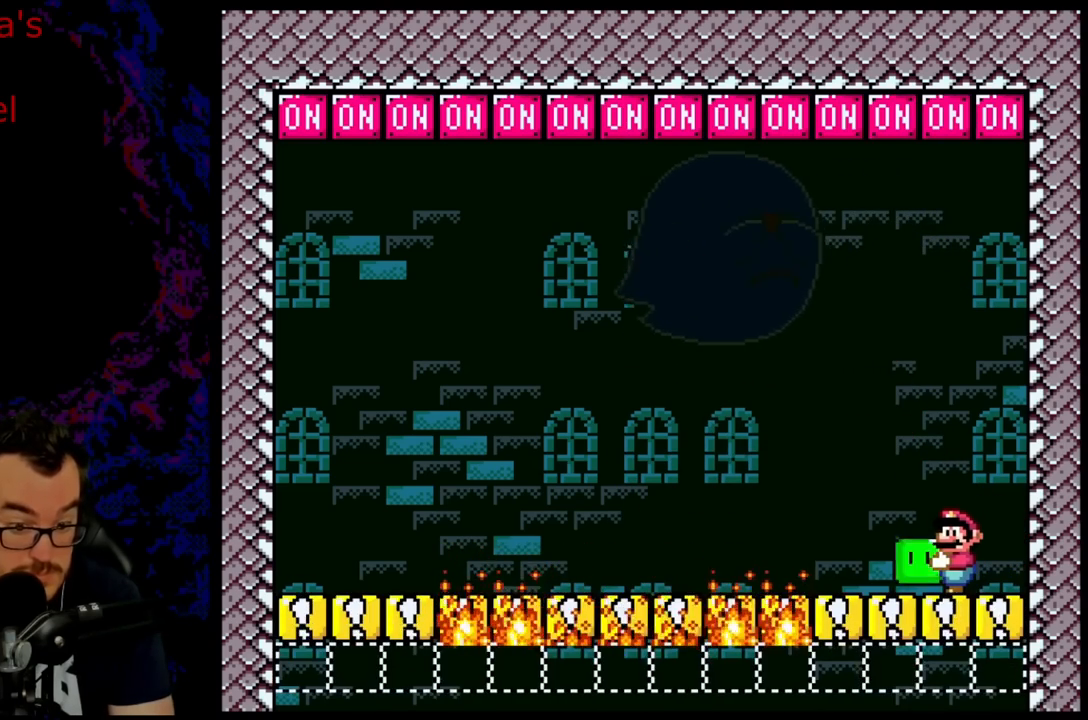
{"buttons": ["Y", "DPAD_LEFT"], "events": [[100, "DPAD_LEFT", "down"], [217, "DPAD_DOWN", "down"], [233, "DPAD_DOWN", "up"], [233, "DPAD_LEFT", "up"], [233, "DPAD_RIGHT", "down"], [267, "Y", "up"], [367, "DPAD_RIGHT", "up"], [367, "Y", "down"], [400, "DPAD_LEFT", "down"]]}
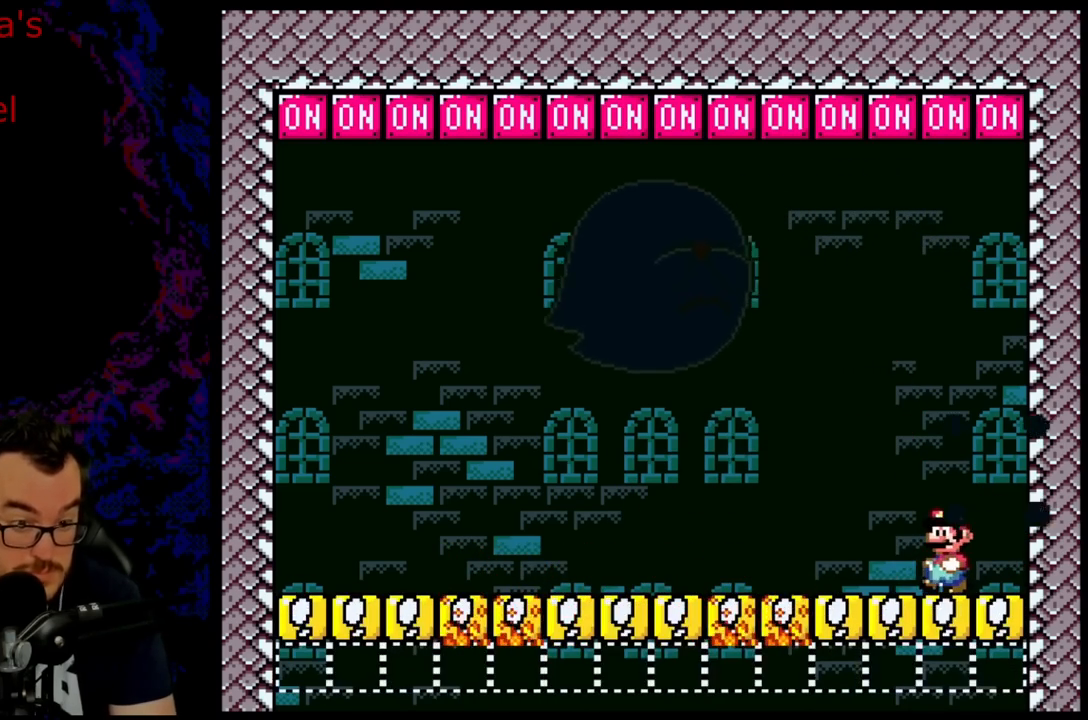
{"buttons": ["B", "Y"], "events": [[333, "DPAD_LEFT", "up"], [350, "DPAD_RIGHT", "down"], [467, "DPAD_RIGHT", "up"], [500, "B", "down"]]}
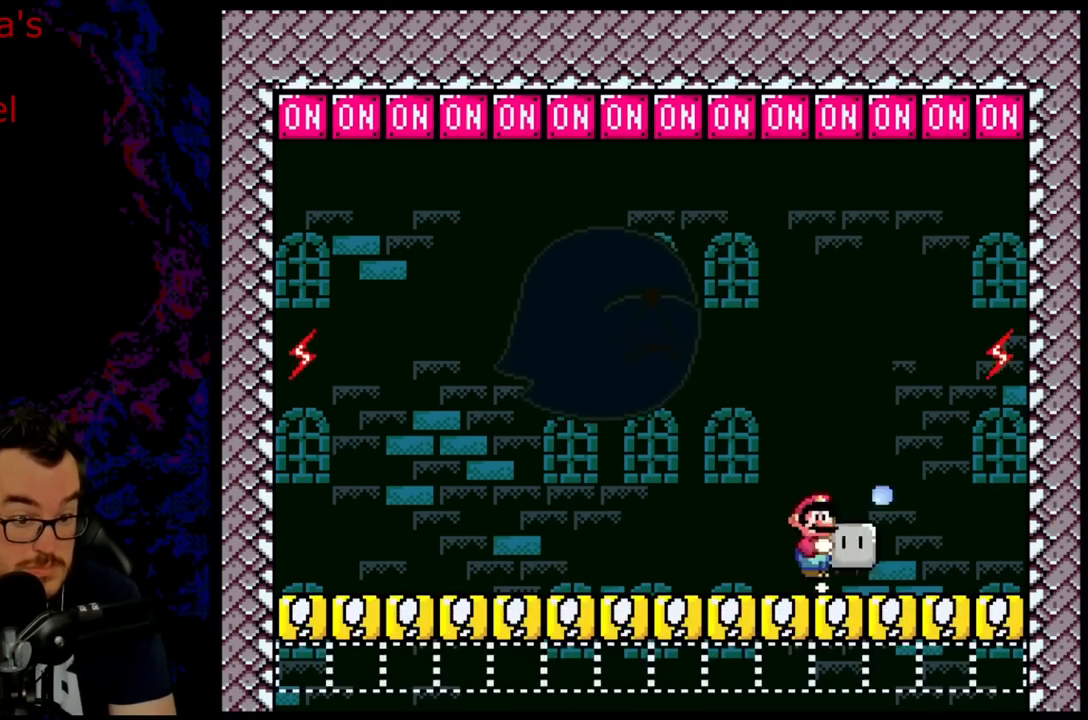
{"buttons": ["B", "Y", "DPAD_UP", "DPAD_LEFT"], "events": [[17, "R1", "down"], [50, "DPAD_LEFT", "down"], [183, "DPAD_LEFT", "up"], [317, "DPAD_UP", "down"], [383, "R1", "up"], [383, "Y", "up"], [400, "DPAD_LEFT", "down"], [500, "Y", "down"]]}
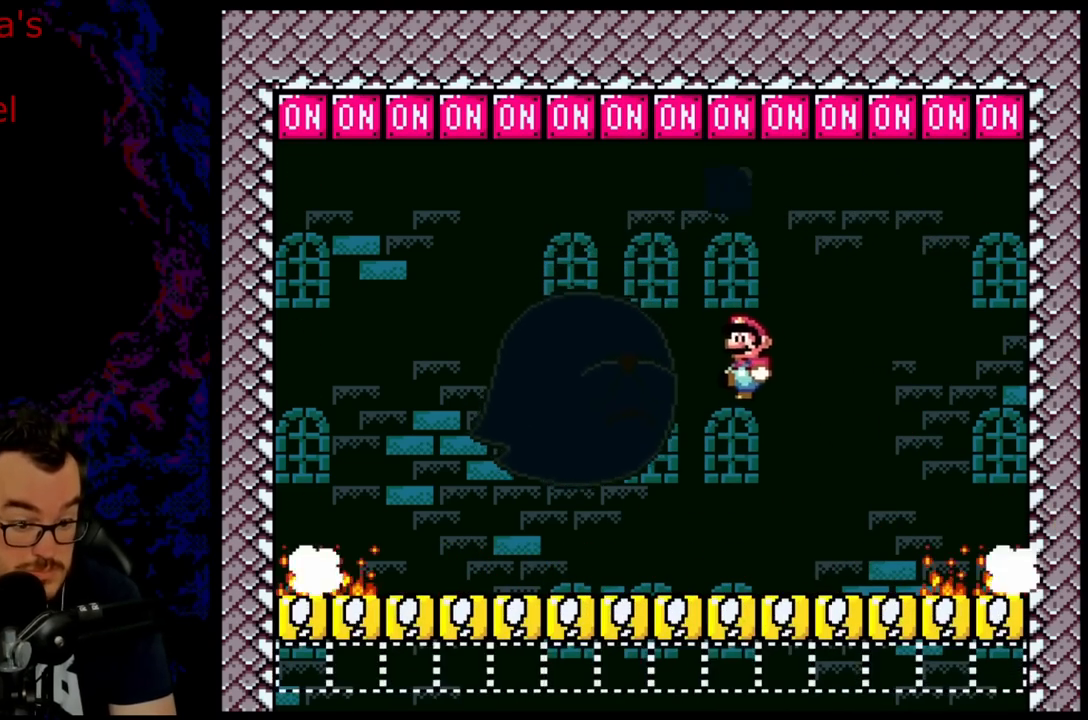
{"buttons": ["B", "Y"], "events": [[83, "DPAD_UP", "up"], [150, "DPAD_LEFT", "up"], [233, "DPAD_RIGHT", "down"], [350, "DPAD_RIGHT", "up"]]}
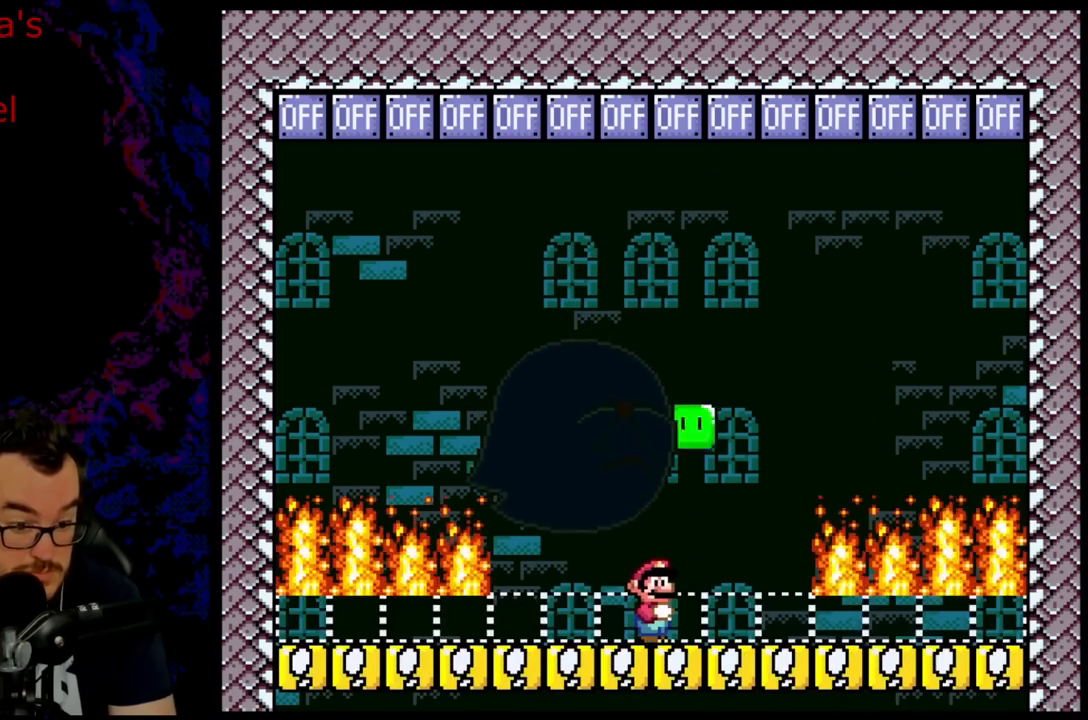
{"buttons": ["Y"], "events": [[17, "B", "up"], [67, "DPAD_RIGHT", "down"], [150, "DPAD_RIGHT", "up"], [233, "DPAD_LEFT", "down"], [333, "DPAD_LEFT", "up"]]}
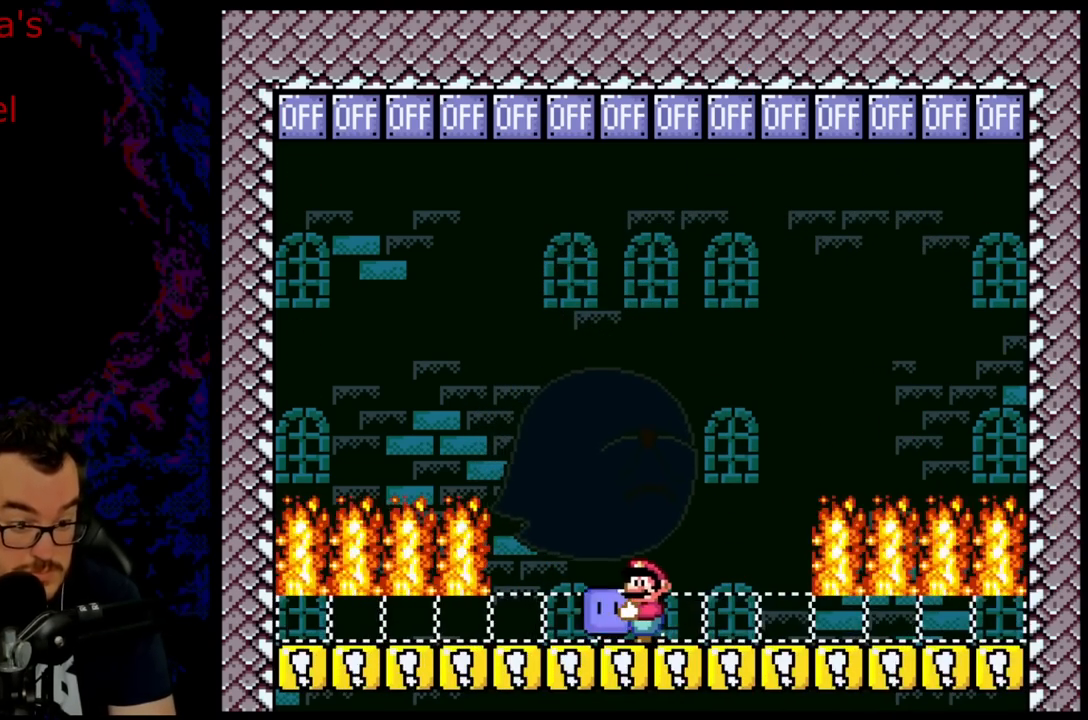
{"buttons": ["Y"], "events": []}
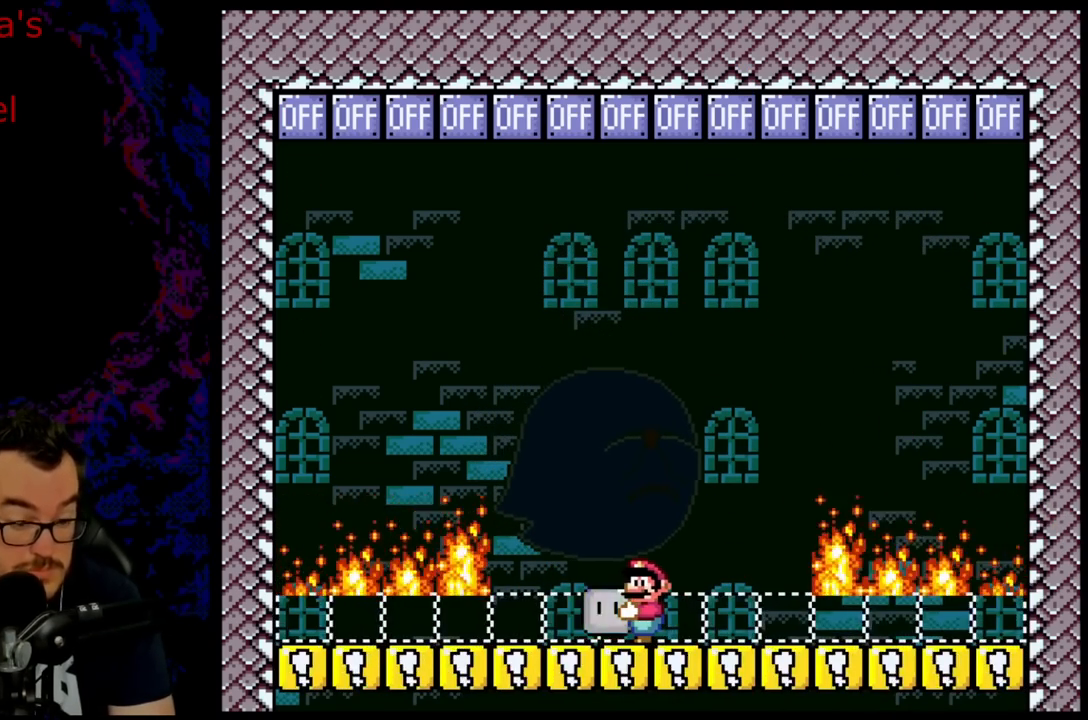
{"buttons": ["Y"], "events": [[400, "DPAD_RIGHT", "down"], [483, "DPAD_RIGHT", "up"]]}
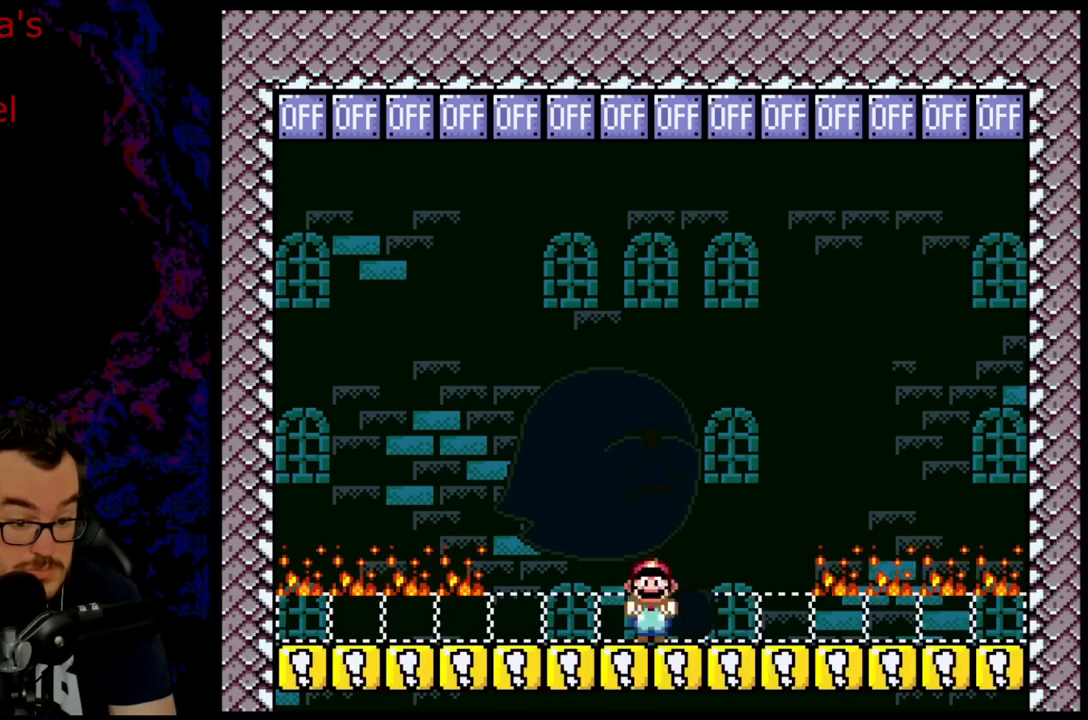
{"buttons": ["Y", "DPAD_RIGHT"], "events": [[17, "DPAD_RIGHT", "down"], [200, "DPAD_LEFT", "down"], [200, "DPAD_RIGHT", "up"], [333, "DPAD_LEFT", "up"], [450, "DPAD_RIGHT", "down"]]}
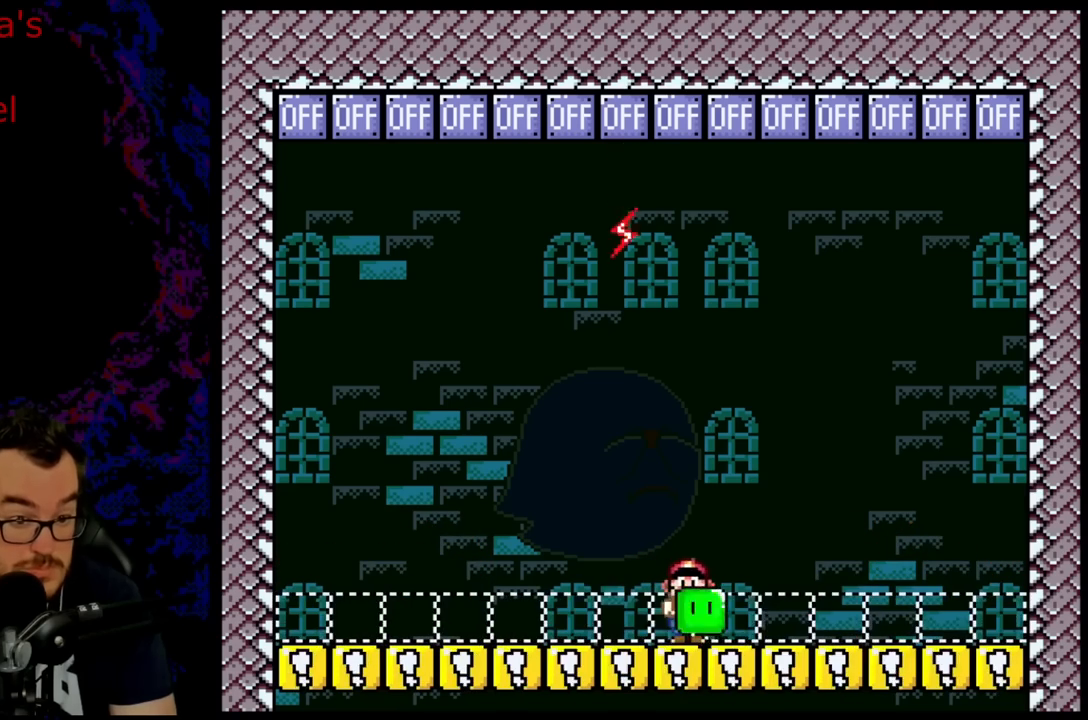
{"buttons": ["B", "DPAD_UP", "DPAD_RIGHT"], "events": [[33, "DPAD_RIGHT", "up"], [150, "DPAD_RIGHT", "down"], [233, "DPAD_UP", "down"], [250, "B", "down"], [433, "Y", "up"]]}
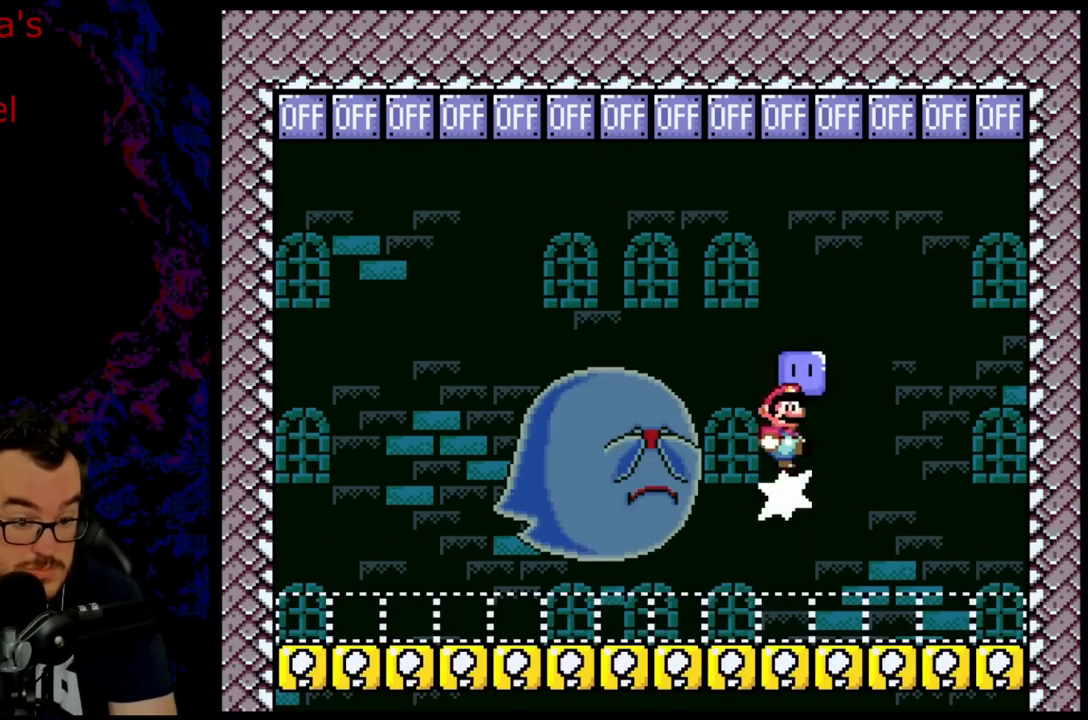
{"buttons": ["Y"], "events": [[33, "Y", "down"], [367, "DPAD_UP", "up"], [483, "B", "up"], [500, "DPAD_RIGHT", "up"]]}
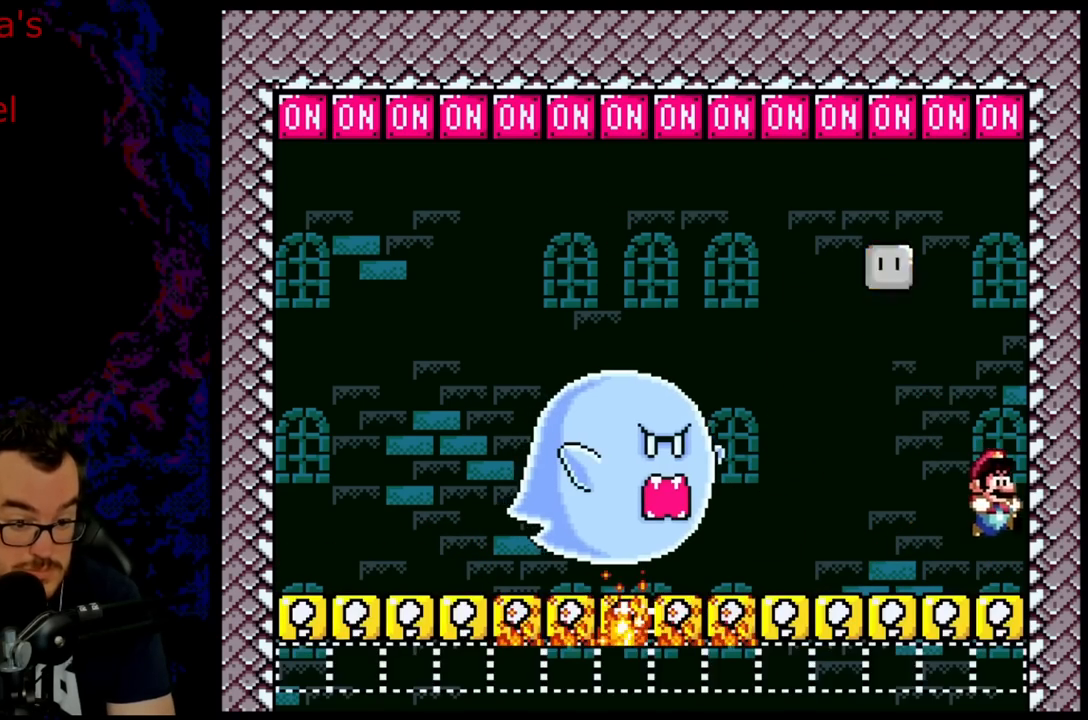
{"buttons": ["B", "Y", "DPAD_LEFT"], "events": [[217, "DPAD_LEFT", "down"], [333, "B", "down"]]}
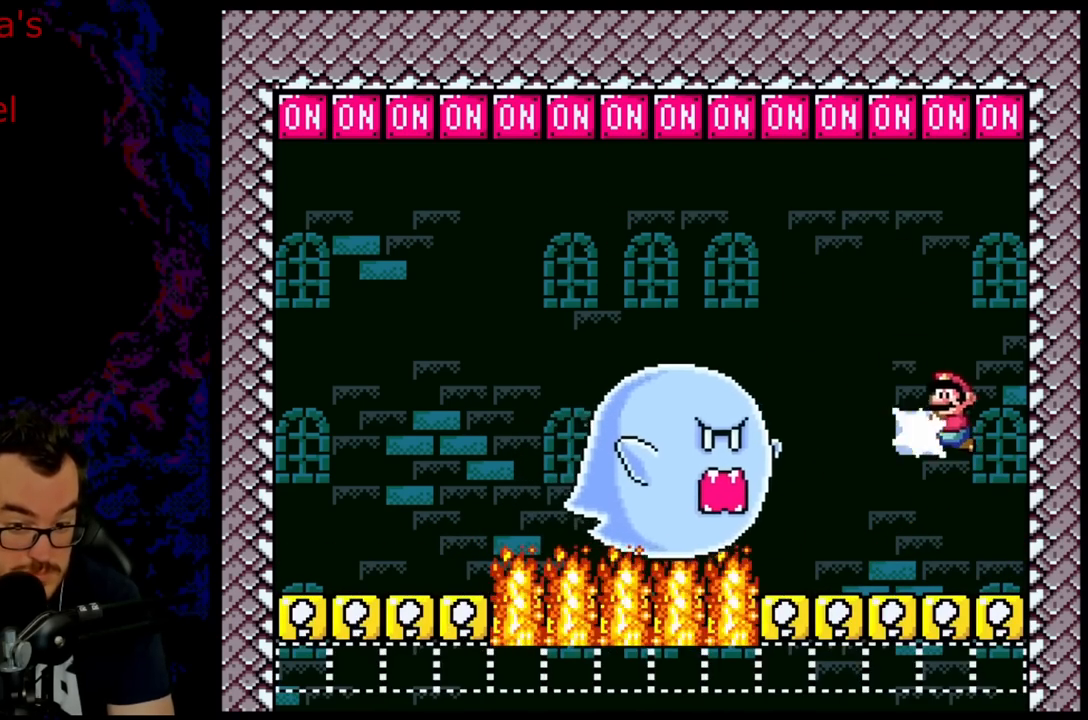
{"buttons": ["B", "Y", "DPAD_LEFT"], "events": [[33, "Y", "up"], [83, "DPAD_LEFT", "up"], [133, "DPAD_RIGHT", "down"], [150, "Y", "down"], [483, "DPAD_RIGHT", "up"], [500, "DPAD_LEFT", "down"]]}
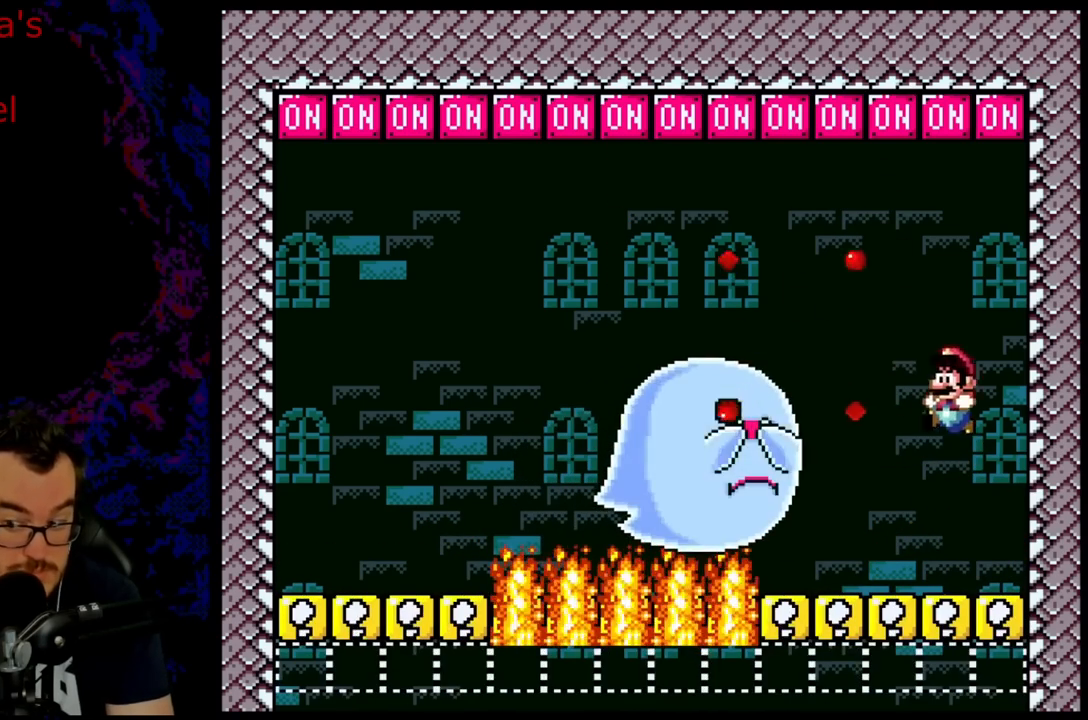
{"buttons": ["Y"], "events": [[167, "DPAD_LEFT", "up"], [317, "B", "up"], [350, "DPAD_LEFT", "down"], [467, "DPAD_LEFT", "up"]]}
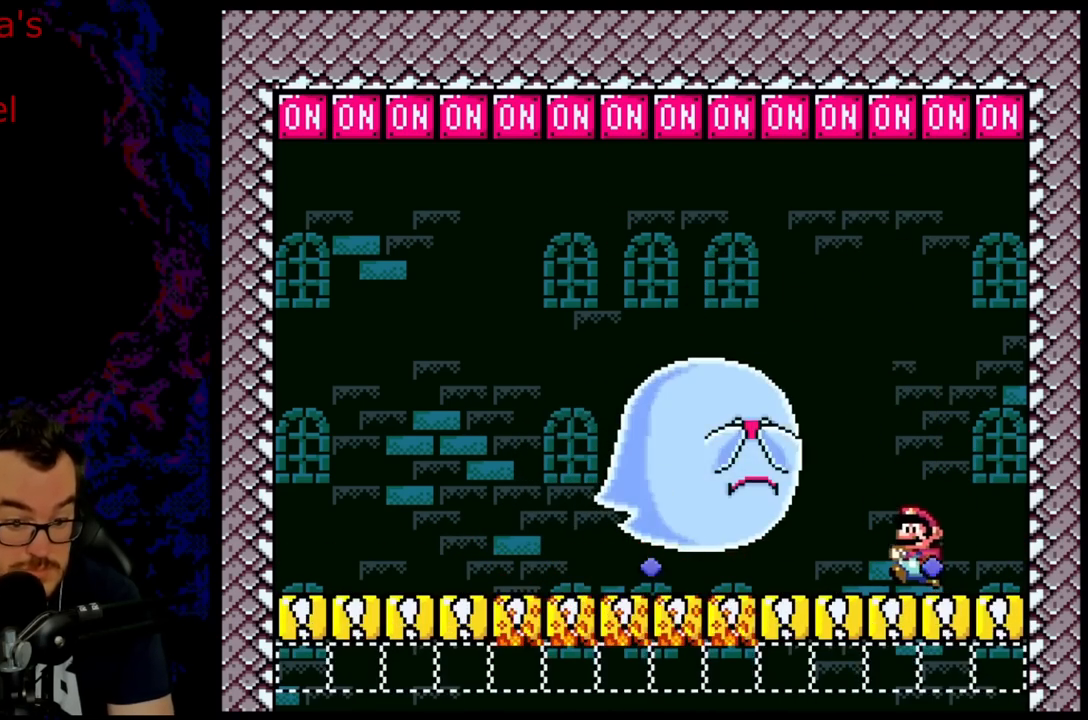
{"buttons": ["Y", "DPAD_LEFT"], "events": [[150, "DPAD_LEFT", "down"]]}
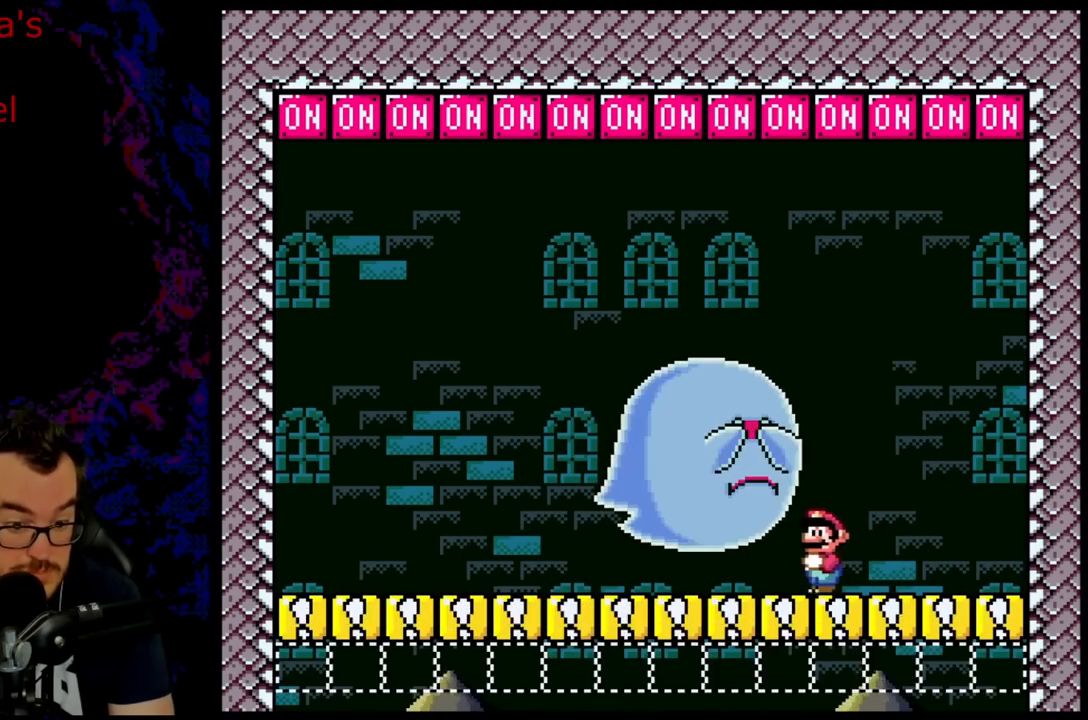
{"buttons": ["B", "Y", "DPAD_RIGHT"], "events": [[350, "B", "down"], [400, "DPAD_LEFT", "up"], [400, "DPAD_RIGHT", "down"]]}
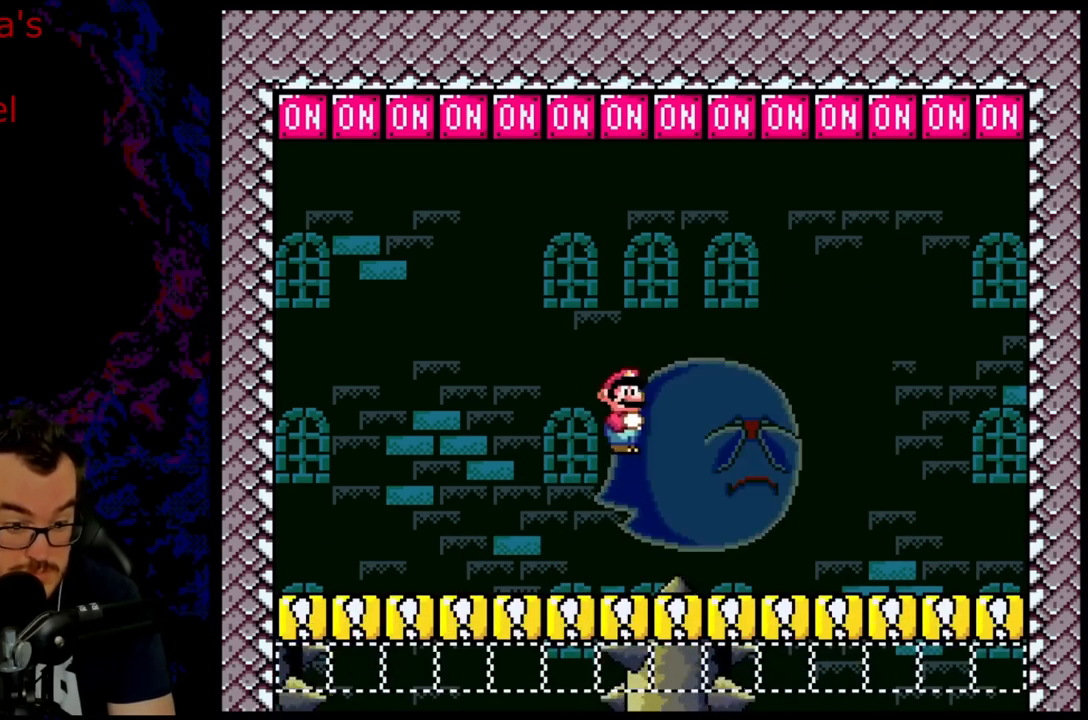
{"buttons": ["Y"], "events": [[67, "B", "up"], [267, "DPAD_RIGHT", "up"], [283, "DPAD_LEFT", "down"], [433, "DPAD_LEFT", "up"]]}
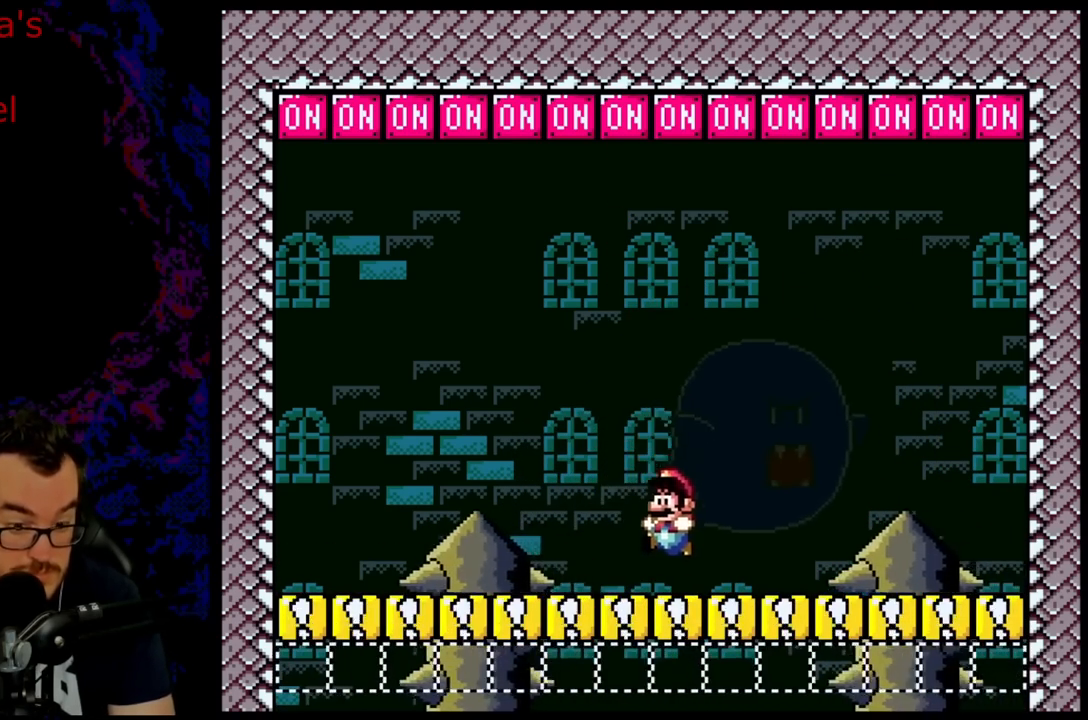
{"buttons": ["B", "Y", "DPAD_RIGHT"], "events": [[17, "DPAD_LEFT", "down"], [200, "B", "down"], [233, "DPAD_LEFT", "up"], [250, "DPAD_RIGHT", "down"]]}
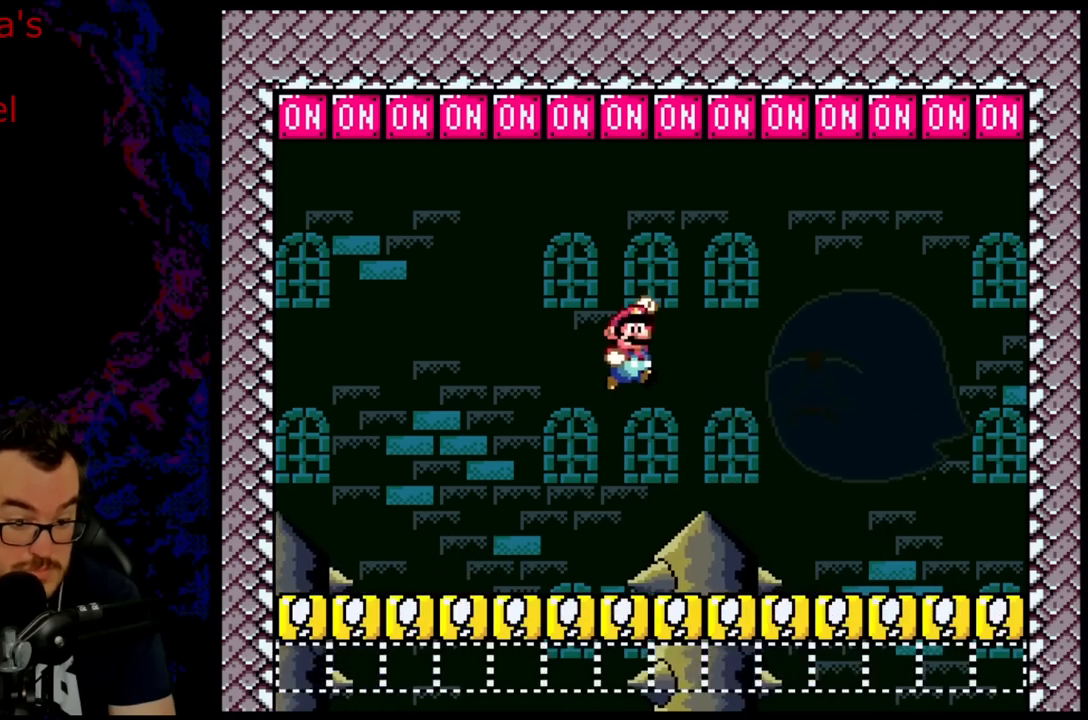
{"buttons": ["Y", "DPAD_LEFT"], "events": [[150, "B", "up"], [183, "DPAD_RIGHT", "up"], [250, "DPAD_LEFT", "down"]]}
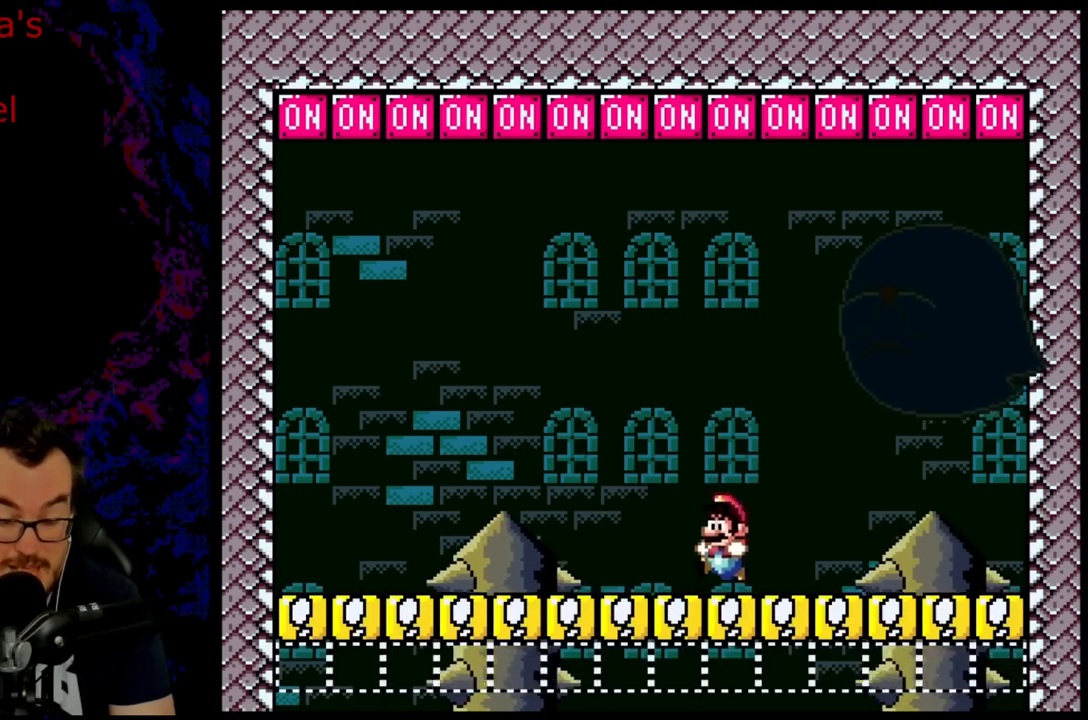
{"buttons": ["B", "Y", "DPAD_RIGHT"], "events": [[233, "B", "down"], [233, "DPAD_LEFT", "up"], [233, "DPAD_RIGHT", "down"]]}
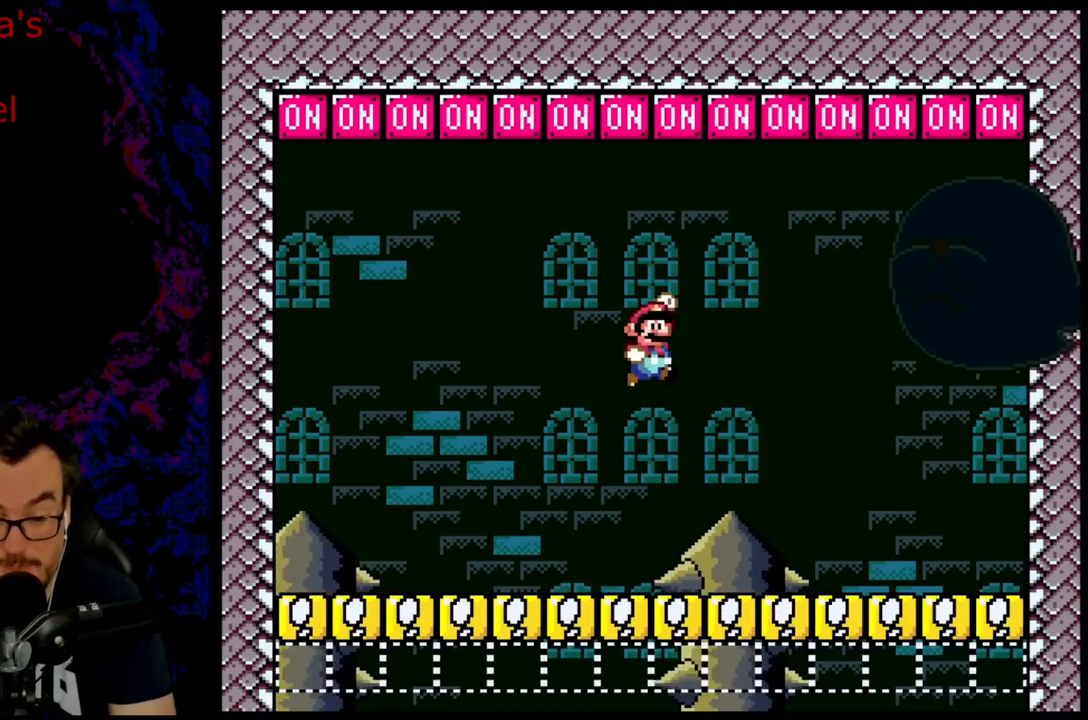
{"buttons": ["Y"], "events": [[117, "B", "up"], [233, "DPAD_DOWN", "down"], [233, "DPAD_RIGHT", "up"], [250, "DPAD_DOWN", "up"], [250, "DPAD_LEFT", "down"], [417, "DPAD_LEFT", "up"]]}
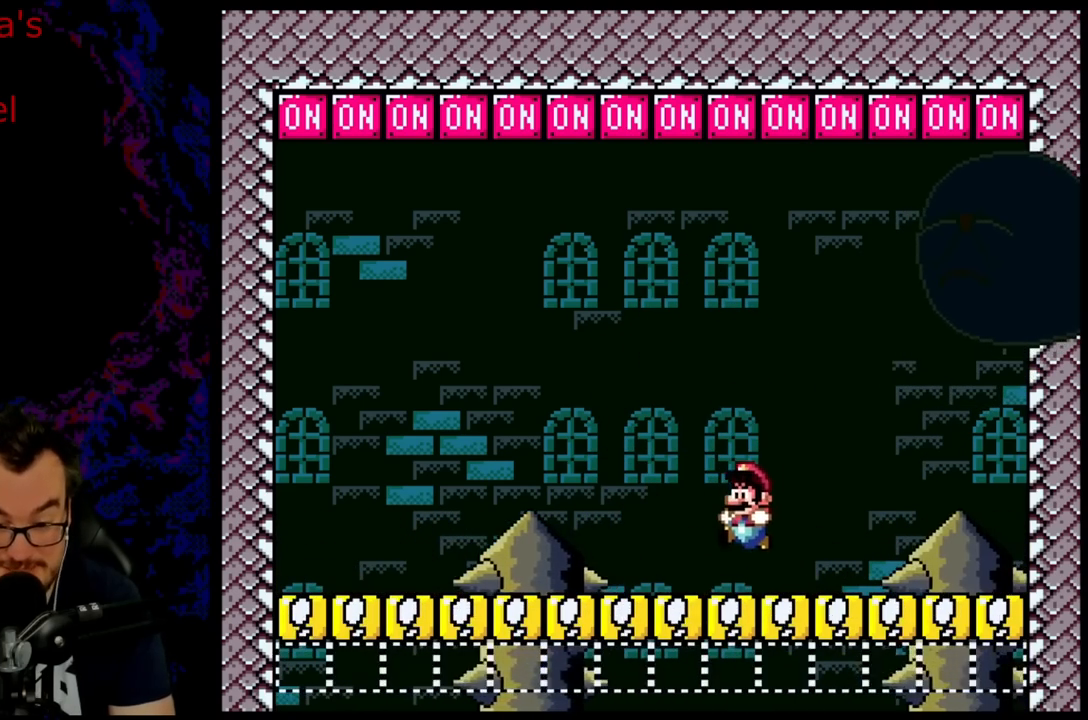
{"buttons": ["B", "Y", "DPAD_RIGHT"], "events": [[100, "DPAD_LEFT", "down"], [350, "B", "down"], [367, "DPAD_LEFT", "up"], [417, "DPAD_RIGHT", "down"]]}
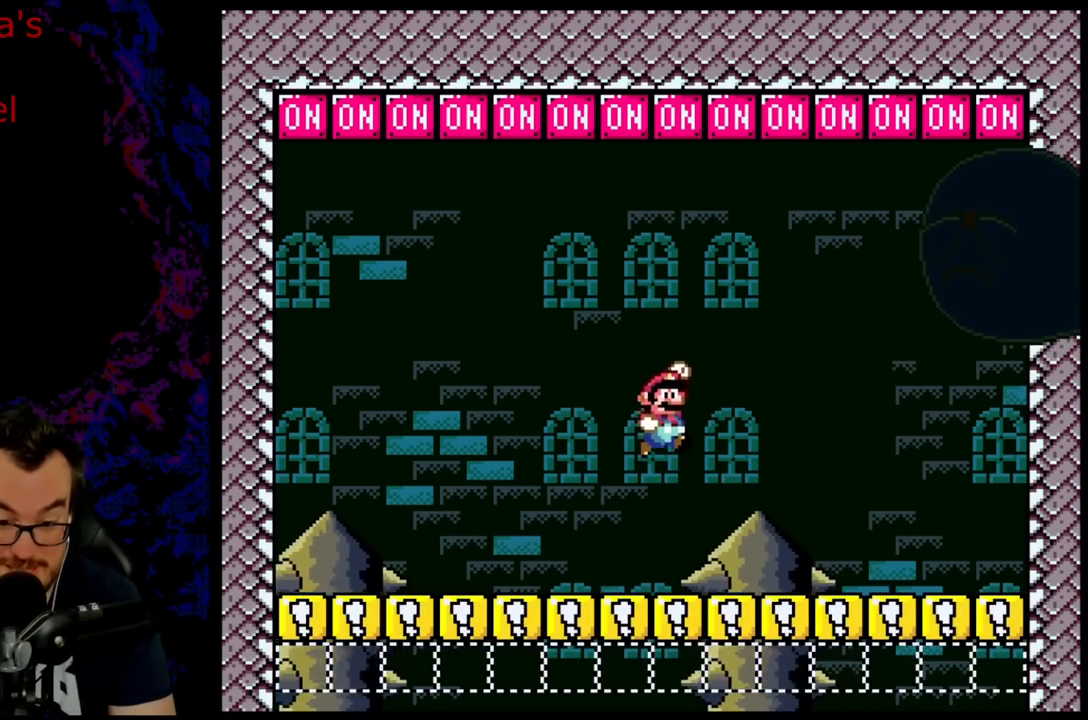
{"buttons": ["Y"], "events": [[117, "B", "up"], [283, "DPAD_DOWN", "down"], [283, "DPAD_RIGHT", "up"], [300, "DPAD_DOWN", "up"], [300, "DPAD_LEFT", "down"], [450, "DPAD_LEFT", "up"]]}
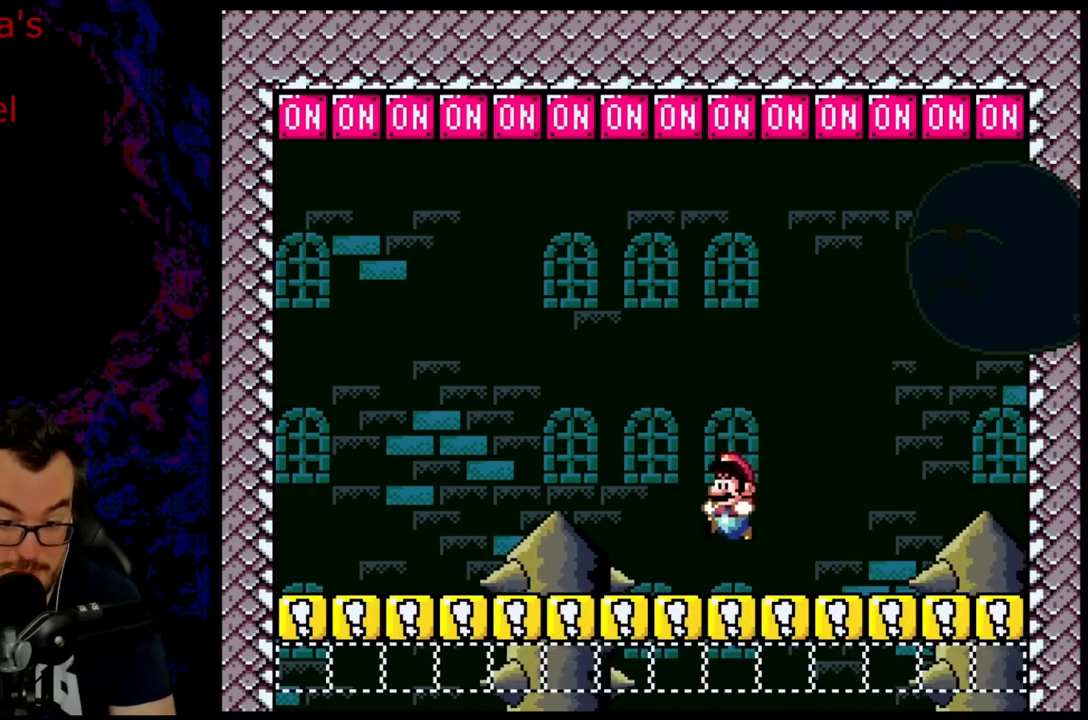
{"buttons": ["B", "Y", "DPAD_RIGHT"], "events": [[83, "DPAD_LEFT", "down"], [383, "B", "down"], [400, "DPAD_LEFT", "up"], [433, "DPAD_RIGHT", "down"]]}
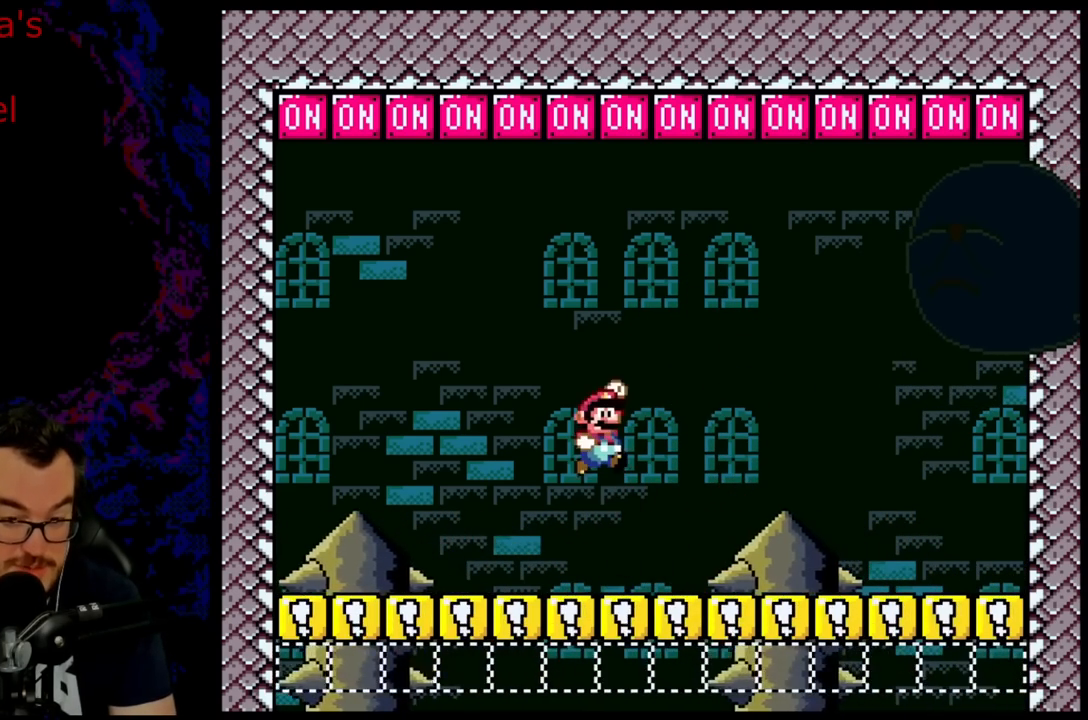
{"buttons": ["Y", "DPAD_LEFT"], "events": [[200, "B", "up"], [400, "DPAD_DOWN", "down"], [400, "DPAD_RIGHT", "up"], [417, "DPAD_DOWN", "up"], [417, "DPAD_LEFT", "down"]]}
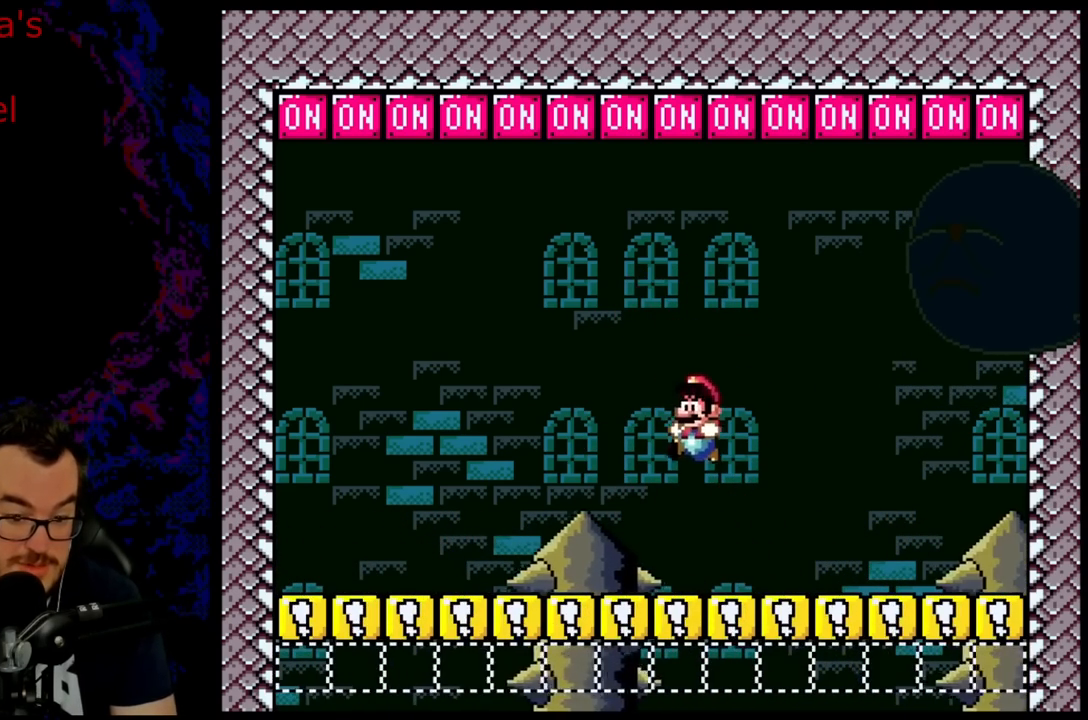
{"buttons": ["B", "Y", "DPAD_RIGHT"], "events": [[50, "DPAD_LEFT", "up"], [233, "DPAD_LEFT", "down"], [433, "B", "down"], [433, "DPAD_LEFT", "up"], [467, "DPAD_RIGHT", "down"]]}
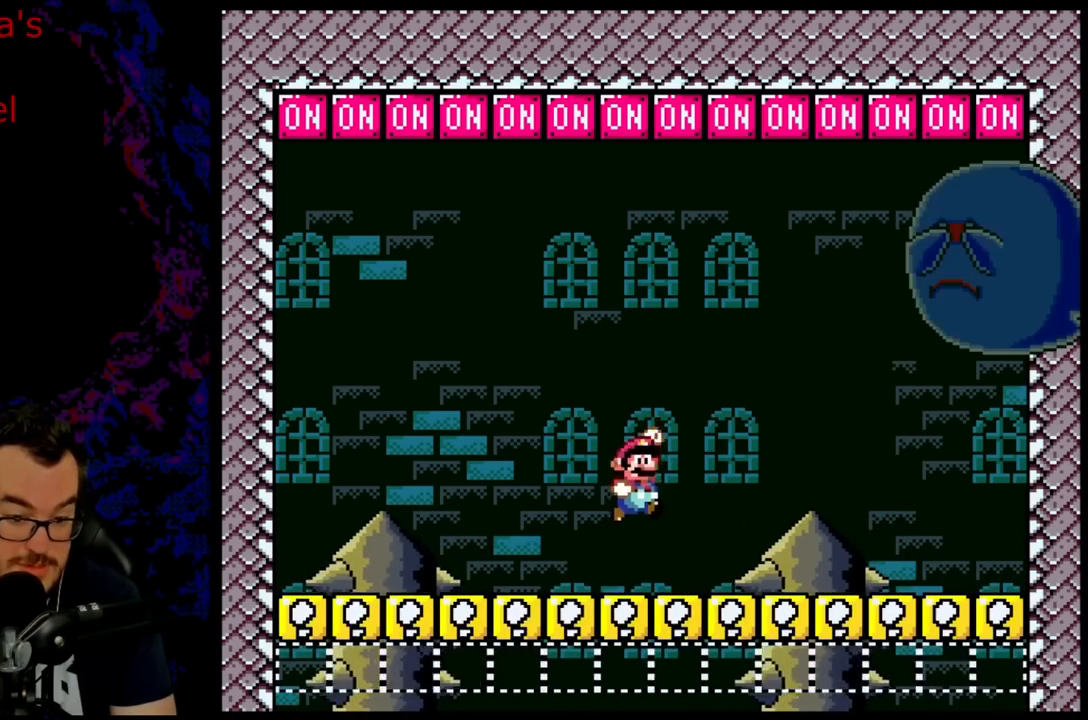
{"buttons": ["Y", "DPAD_LEFT"], "events": [[317, "B", "up"], [433, "DPAD_RIGHT", "up"], [450, "DPAD_LEFT", "down"]]}
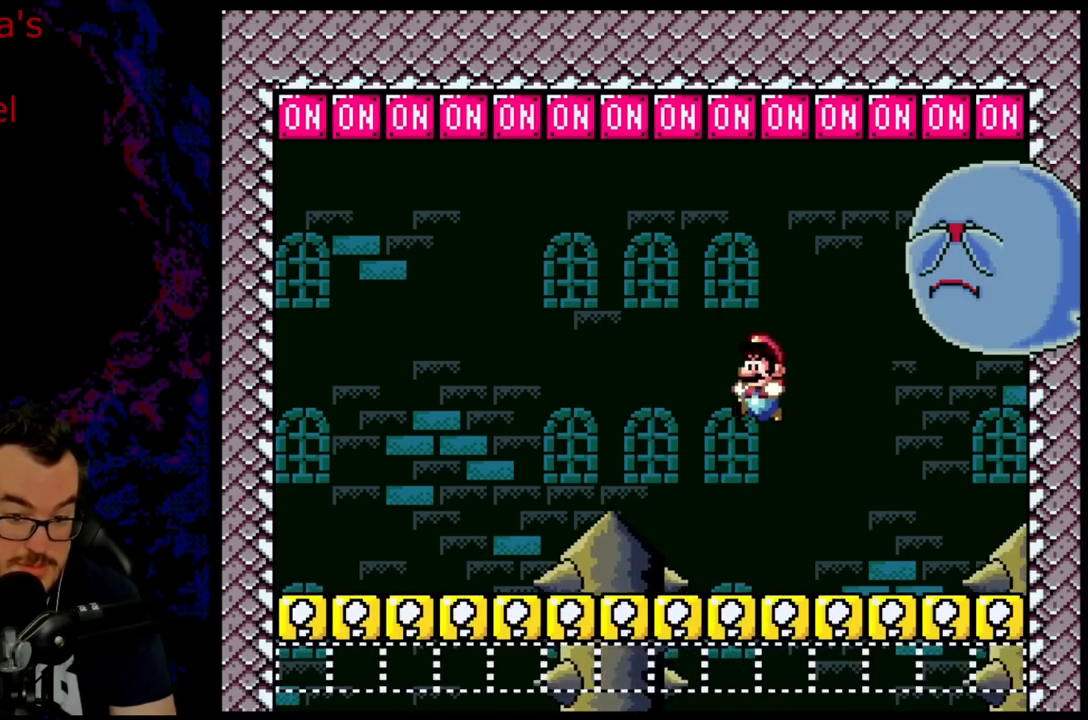
{"buttons": ["B", "Y", "R1", "DPAD_LEFT"], "events": [[100, "DPAD_LEFT", "up"], [267, "DPAD_LEFT", "down"], [500, "B", "down"], [500, "R1", "down"]]}
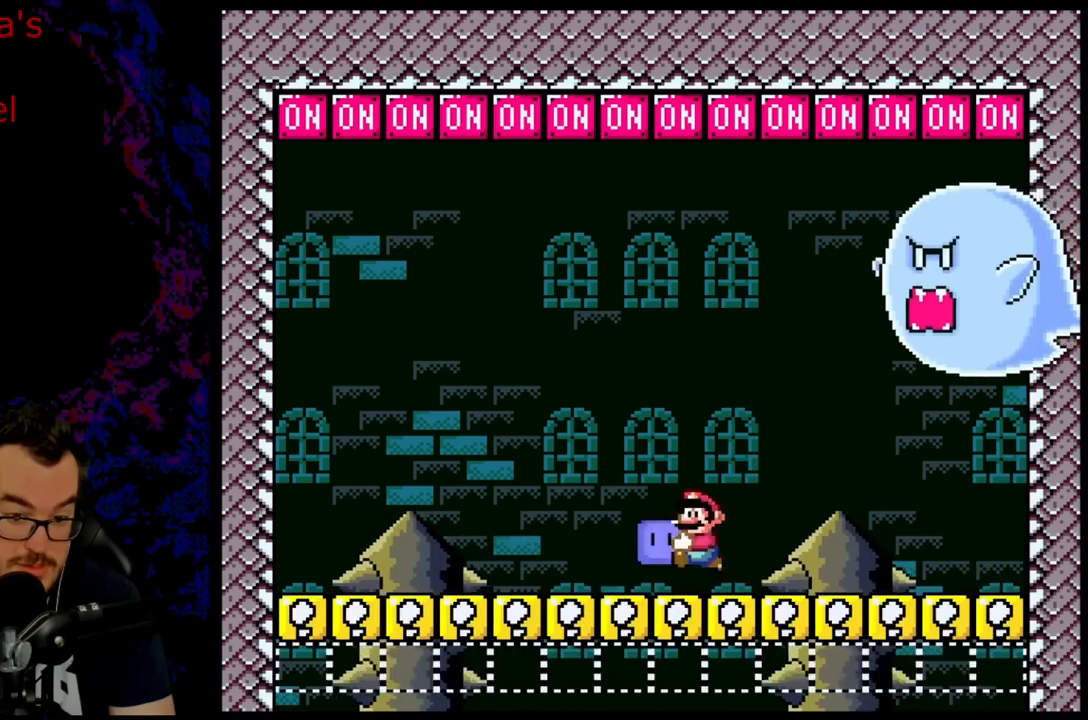
{"buttons": ["B", "Y"], "events": [[17, "DPAD_LEFT", "up"], [67, "DPAD_RIGHT", "down"], [350, "R1", "up"], [367, "Y", "up"], [483, "Y", "down"], [500, "DPAD_RIGHT", "up"]]}
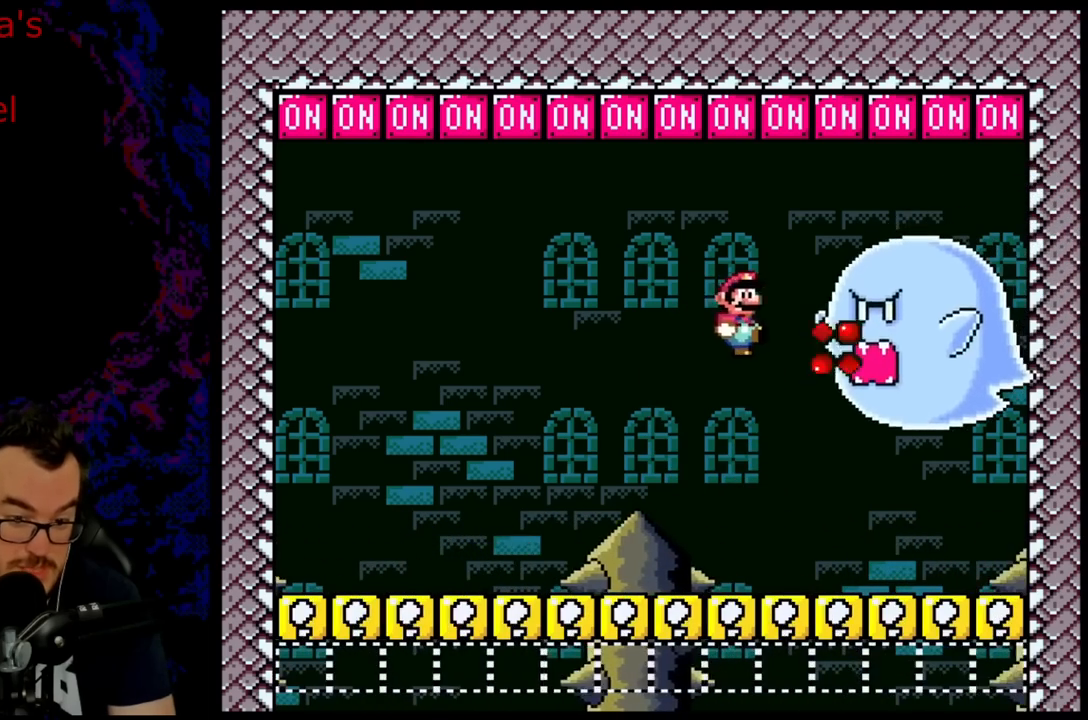
{"buttons": ["Y", "DPAD_LEFT"], "events": [[67, "B", "up"], [67, "DPAD_LEFT", "down"], [233, "DPAD_LEFT", "up"], [283, "DPAD_LEFT", "down"]]}
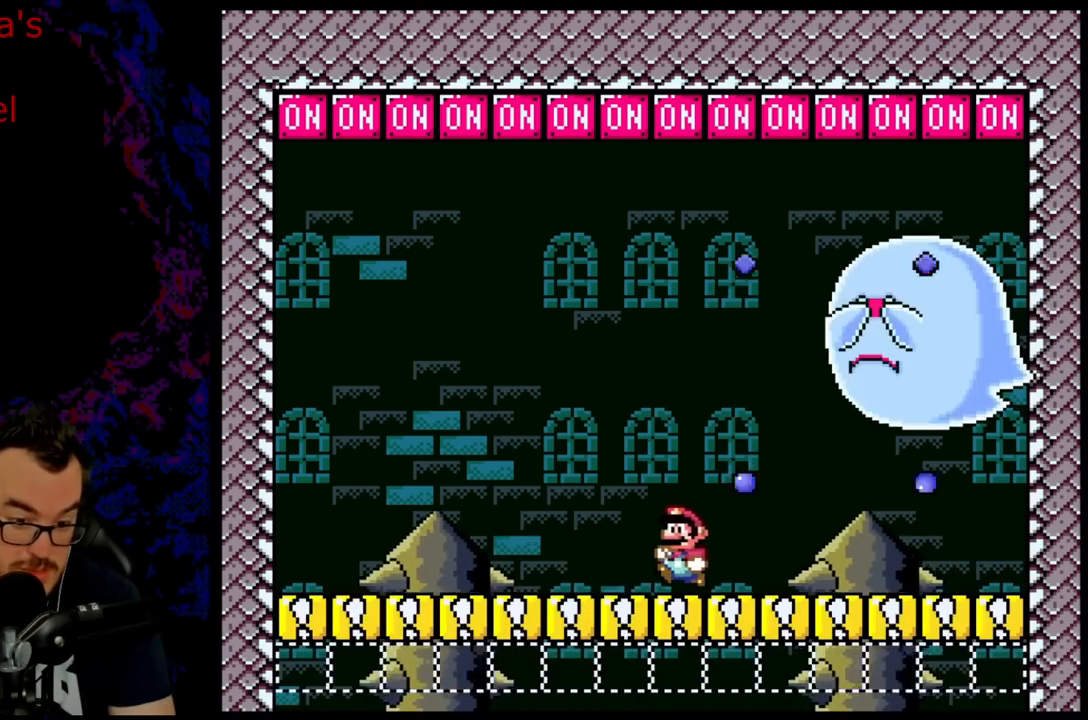
{"buttons": ["B", "Y", "DPAD_RIGHT"], "events": [[133, "DPAD_LEFT", "up"], [150, "B", "down"], [150, "DPAD_RIGHT", "down"]]}